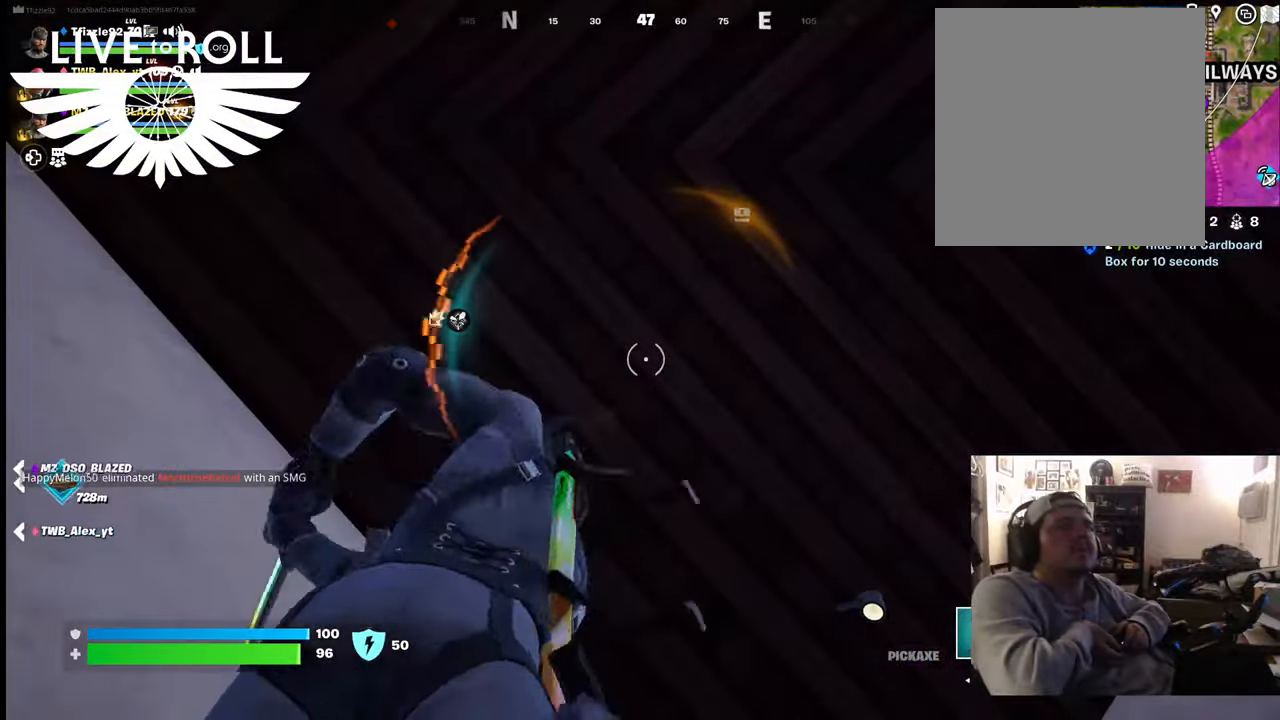
Gameplay with a controller (Xbox layout); each line is a JSON object with the inputs held at the frame after it. "events" lists button and stick changes between this image and that frame as [ms after this image, input, new state], when the widget could be followed in between.
{"buttons": ["R2"], "left_stick": "up-left", "right_stick": "center", "events": [[267, "left_stick", "up-left"]]}
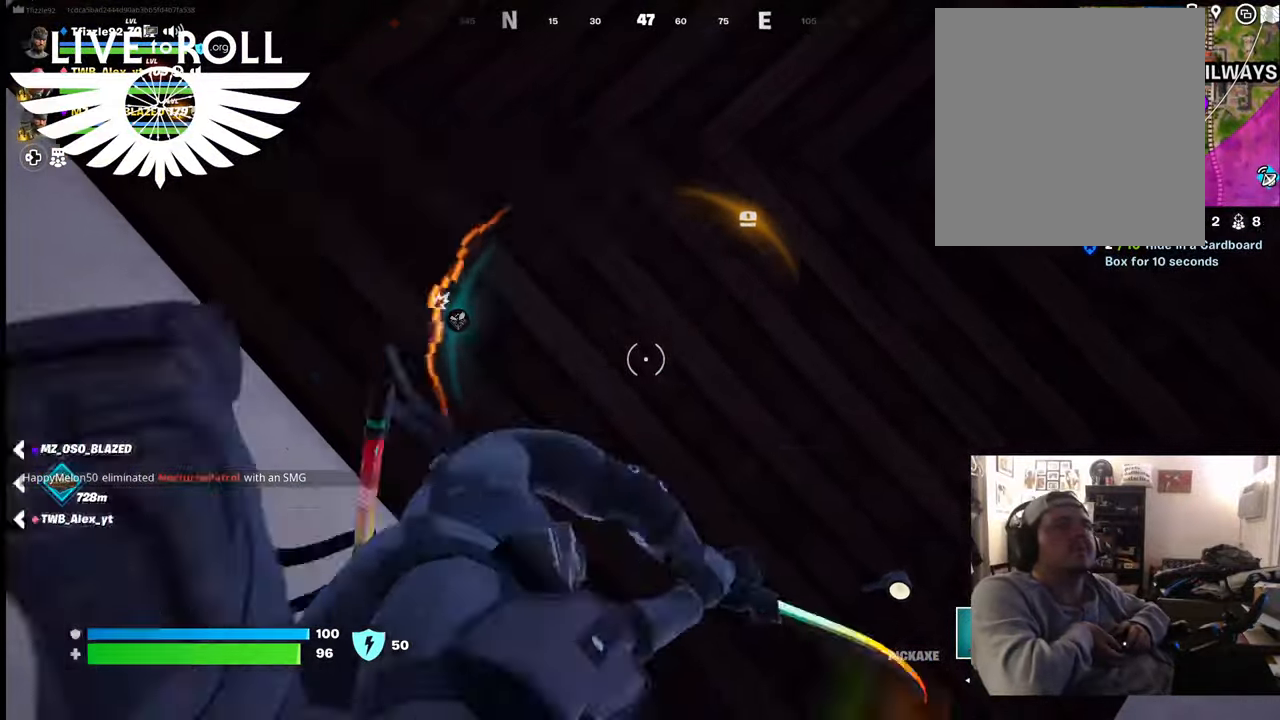
{"buttons": [], "left_stick": "down-right", "right_stick": "center", "events": [[34, "left_stick", "left"], [134, "left_stick", "center"], [367, "R2", "up"], [467, "left_stick", "down-right"]]}
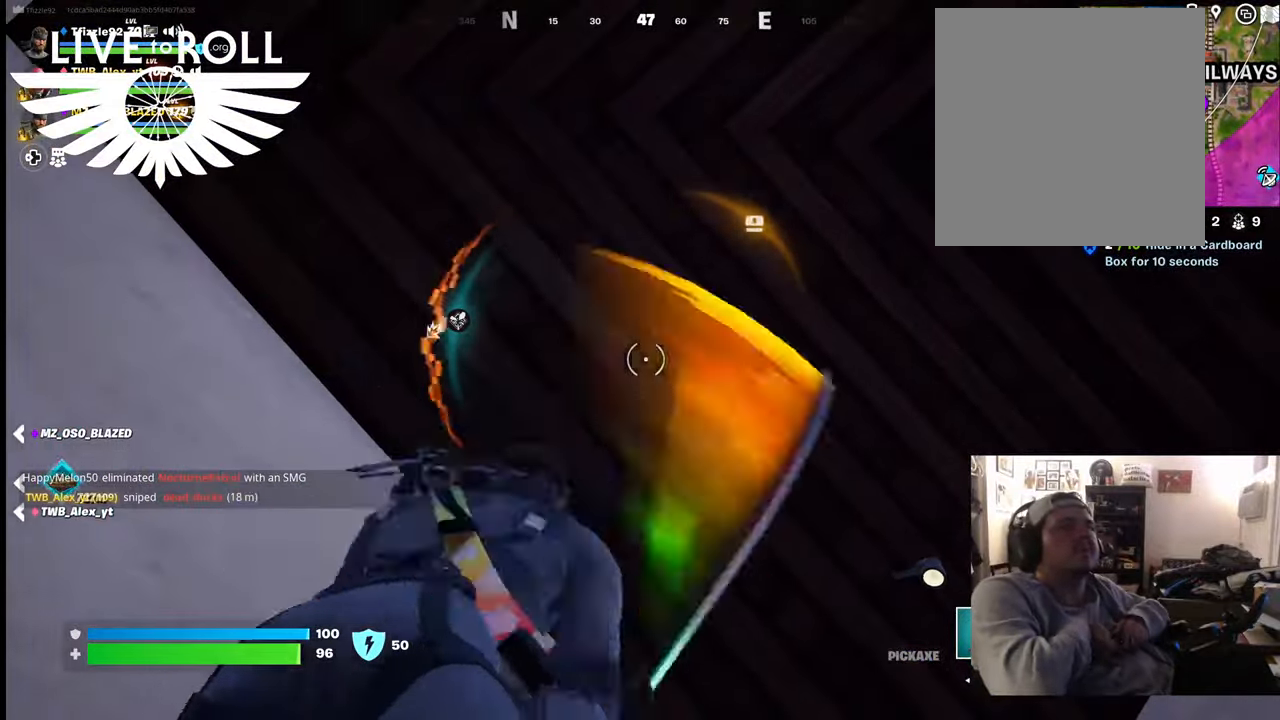
{"buttons": [], "left_stick": "right", "right_stick": "down", "events": [[167, "right_stick", "down"], [367, "left_stick", "right"]]}
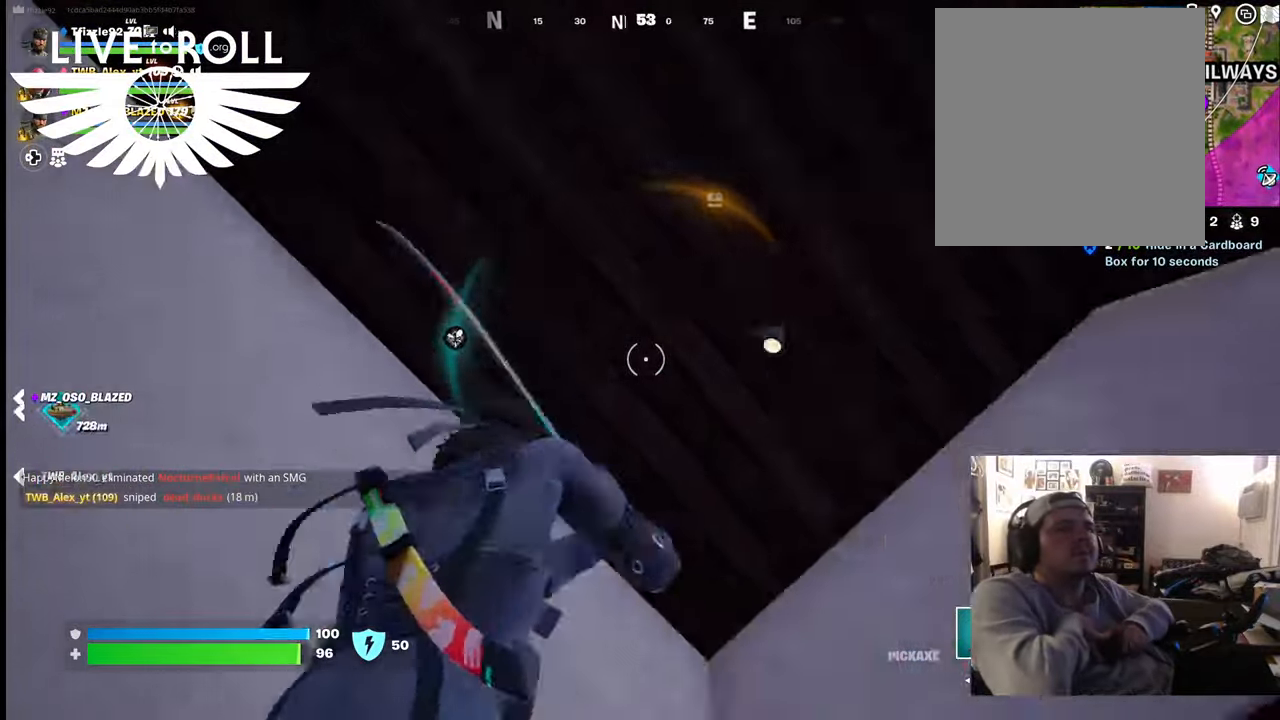
{"buttons": [], "left_stick": "up-right", "right_stick": "down-right", "events": [[134, "left_stick", "up-right"], [234, "right_stick", "down-right"]]}
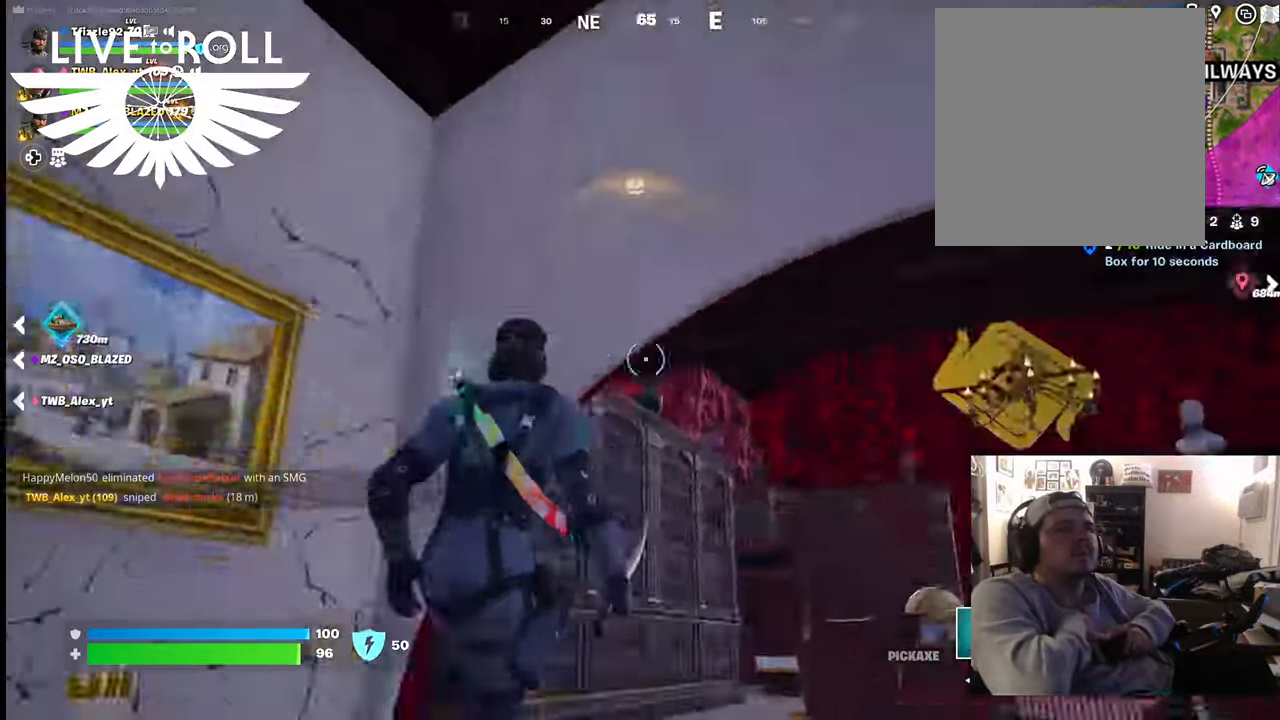
{"buttons": [], "left_stick": "up-right", "right_stick": "down-right", "events": []}
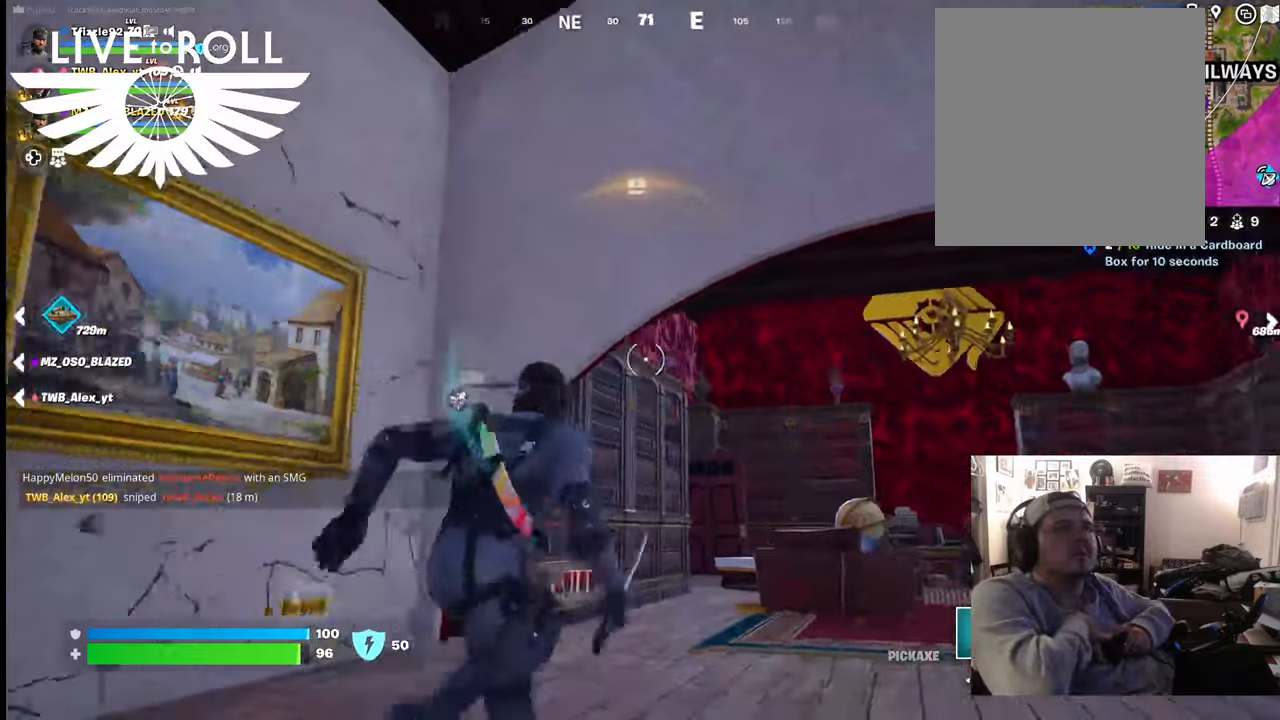
{"buttons": [], "left_stick": "up-right", "right_stick": "down", "events": [[234, "right_stick", "down"]]}
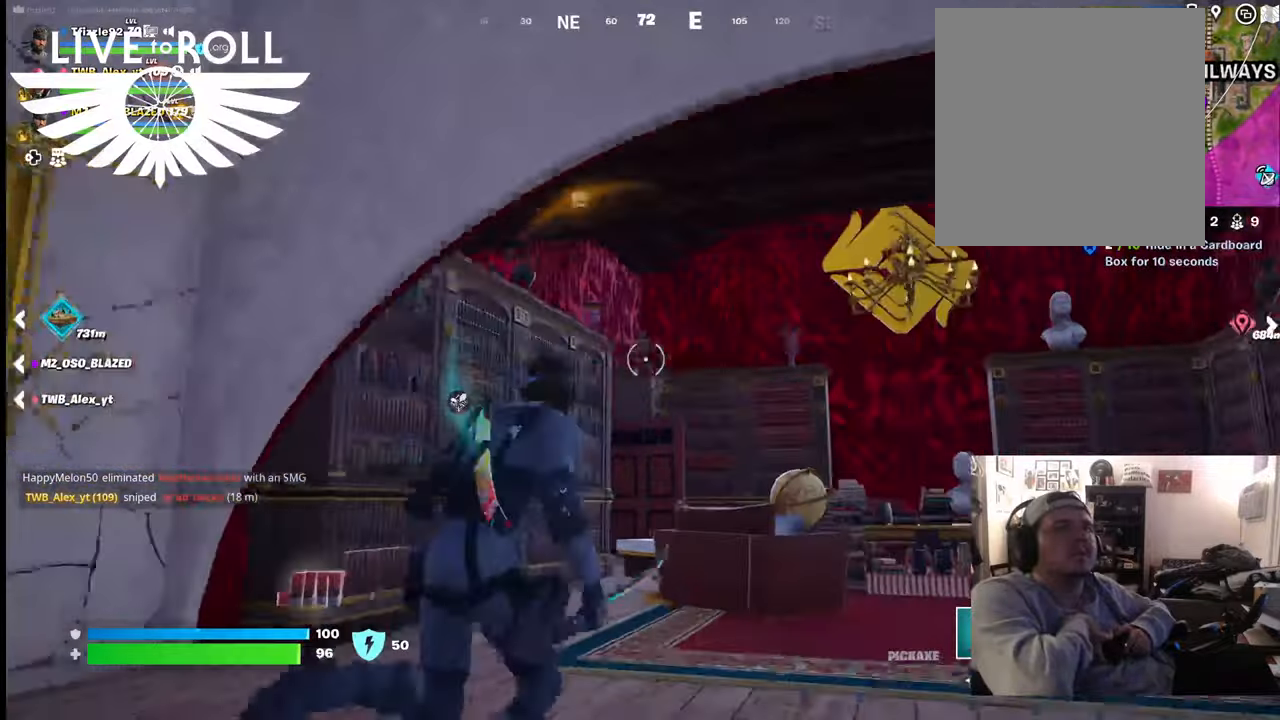
{"buttons": [], "left_stick": "up", "right_stick": "left", "events": [[134, "right_stick", "down-left"], [234, "right_stick", "left"], [300, "left_stick", "up"]]}
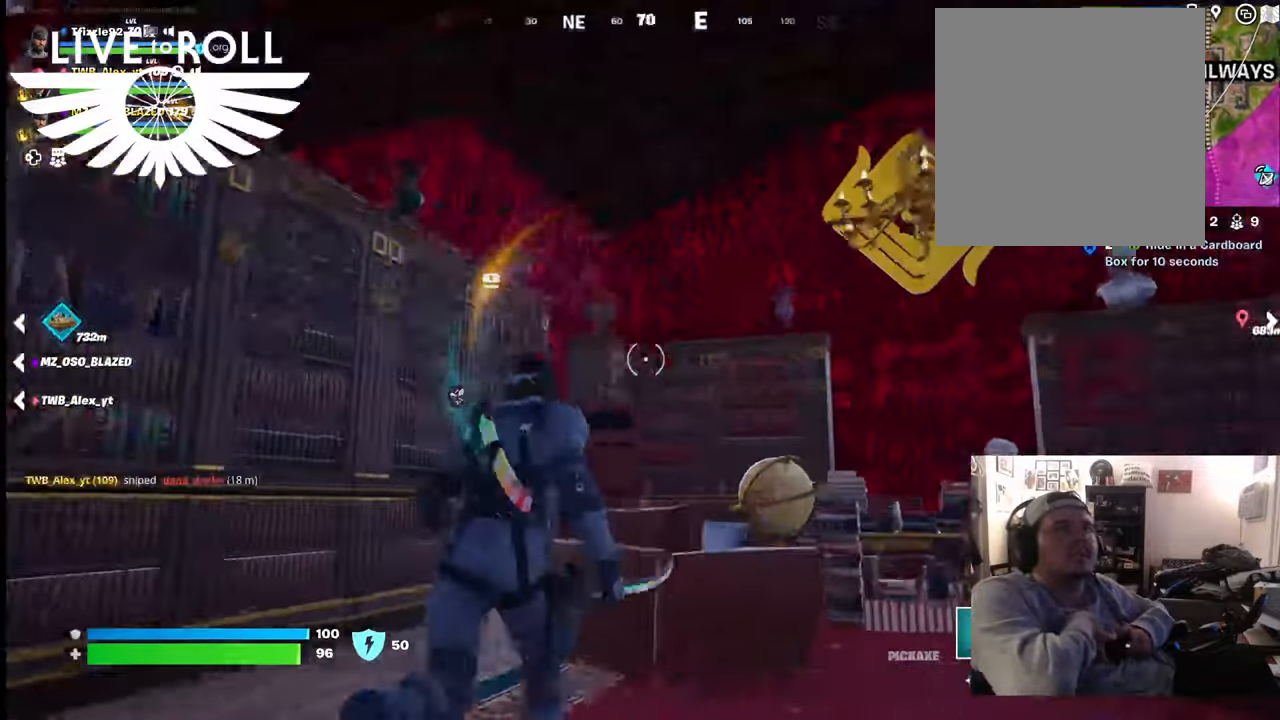
{"buttons": [], "left_stick": "down-right", "right_stick": "up-left", "events": [[267, "right_stick", "up-left"], [367, "left_stick", "down-right"]]}
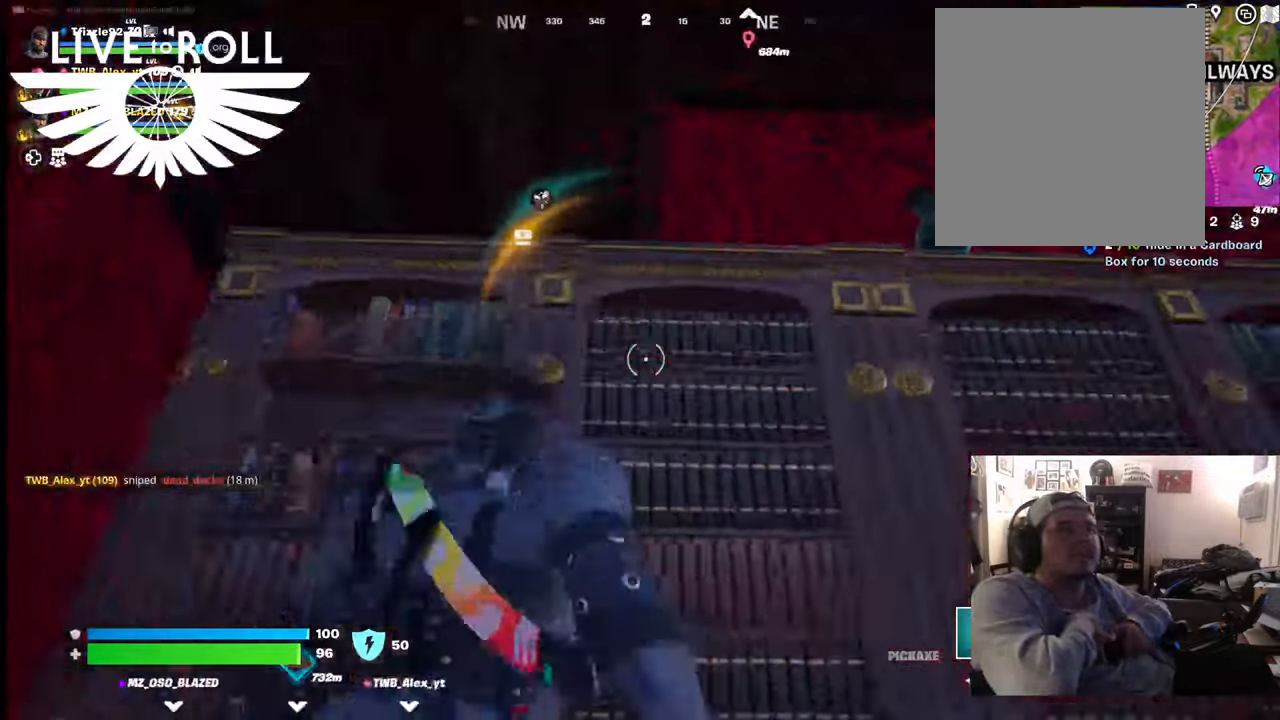
{"buttons": [], "left_stick": "up-right", "right_stick": "center", "events": [[67, "right_stick", "center"], [134, "left_stick", "center"], [334, "left_stick", "right"], [400, "A", "down"], [434, "left_stick", "up-right"], [500, "A", "up"]]}
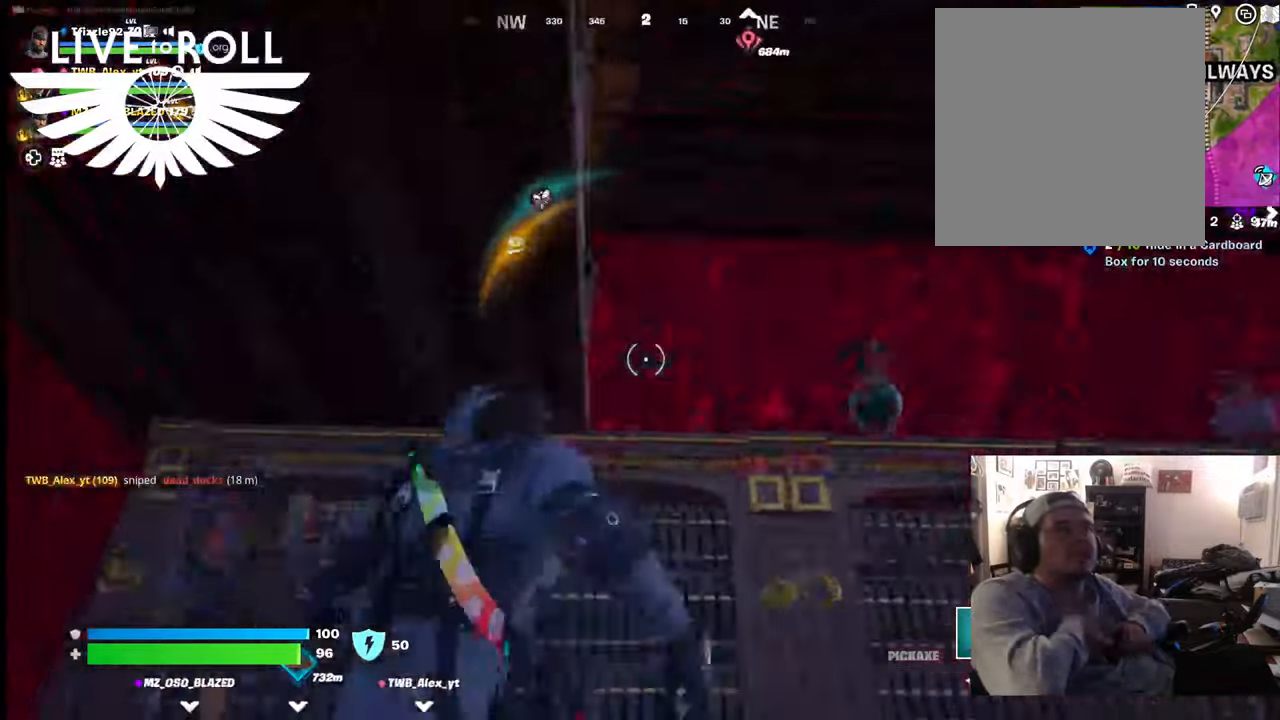
{"buttons": ["A"], "left_stick": "center", "right_stick": "center", "events": [[134, "A", "down"], [200, "A", "up"], [300, "left_stick", "up"], [334, "A", "down"], [400, "A", "up"], [500, "A", "down"], [500, "left_stick", "center"]]}
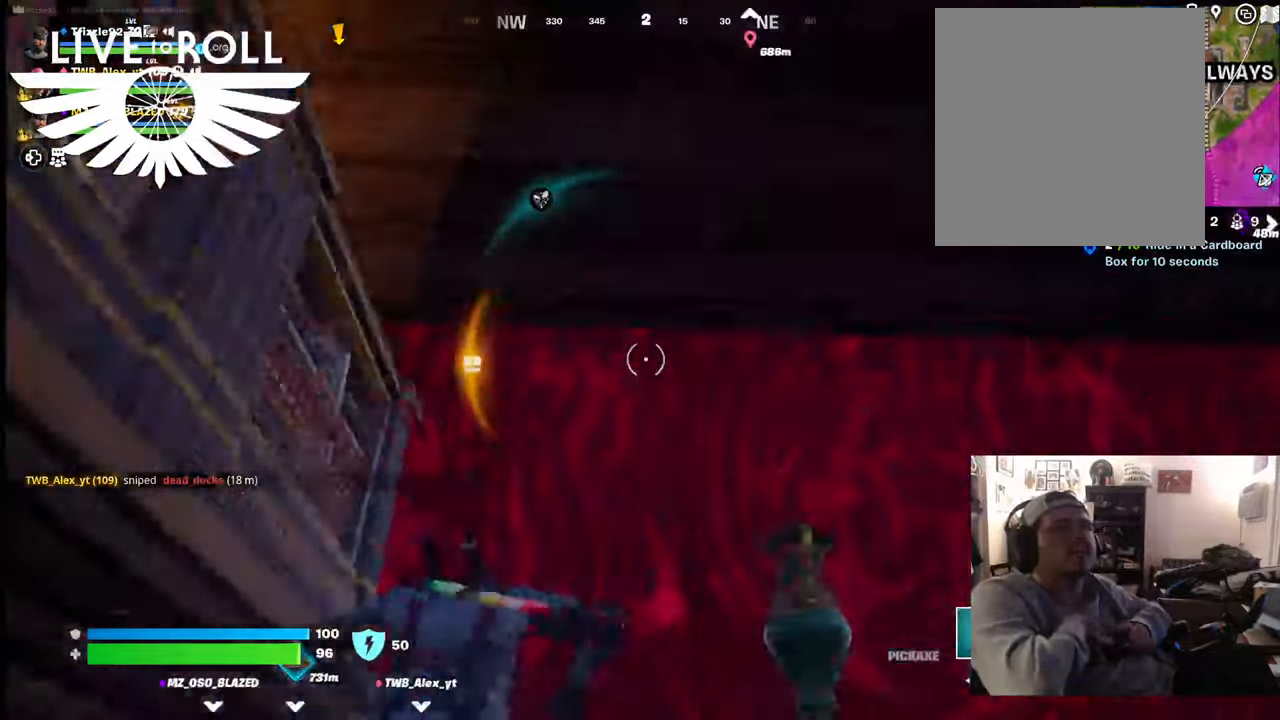
{"buttons": [], "left_stick": "center", "right_stick": "down-left", "events": [[67, "A", "up"], [400, "right_stick", "down-left"]]}
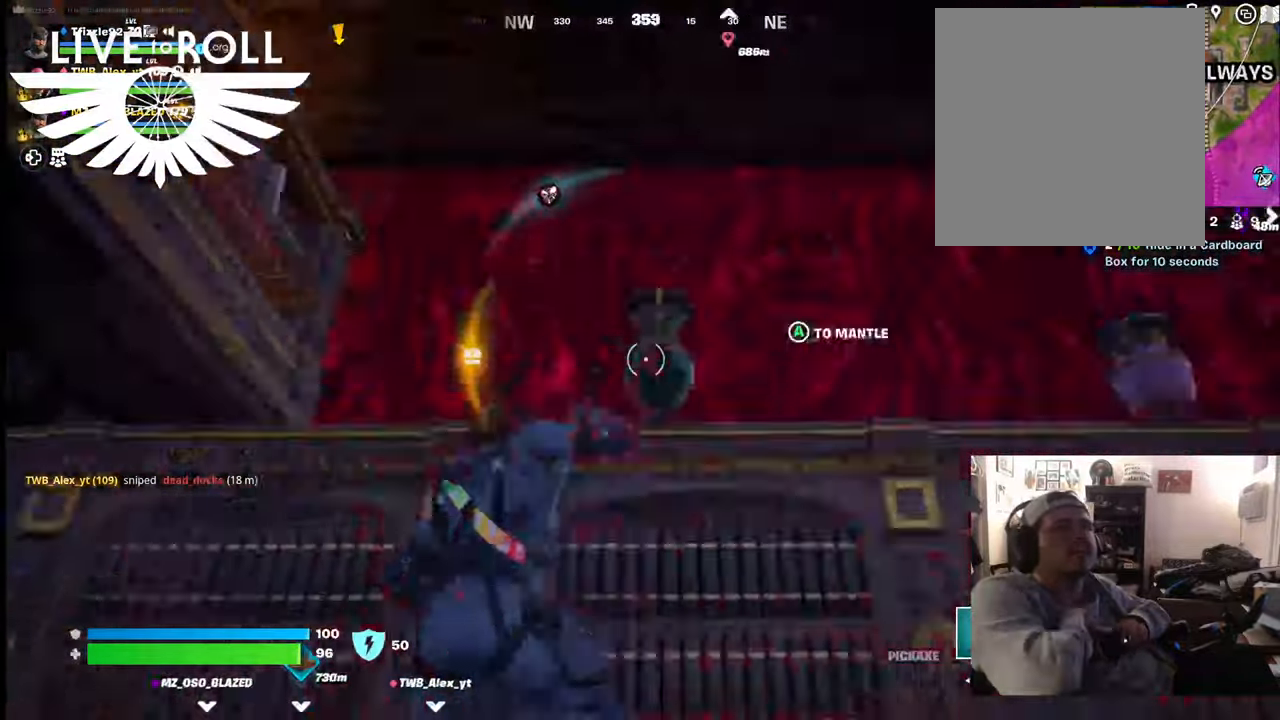
{"buttons": [], "left_stick": "center", "right_stick": "left", "events": [[100, "right_stick", "left"]]}
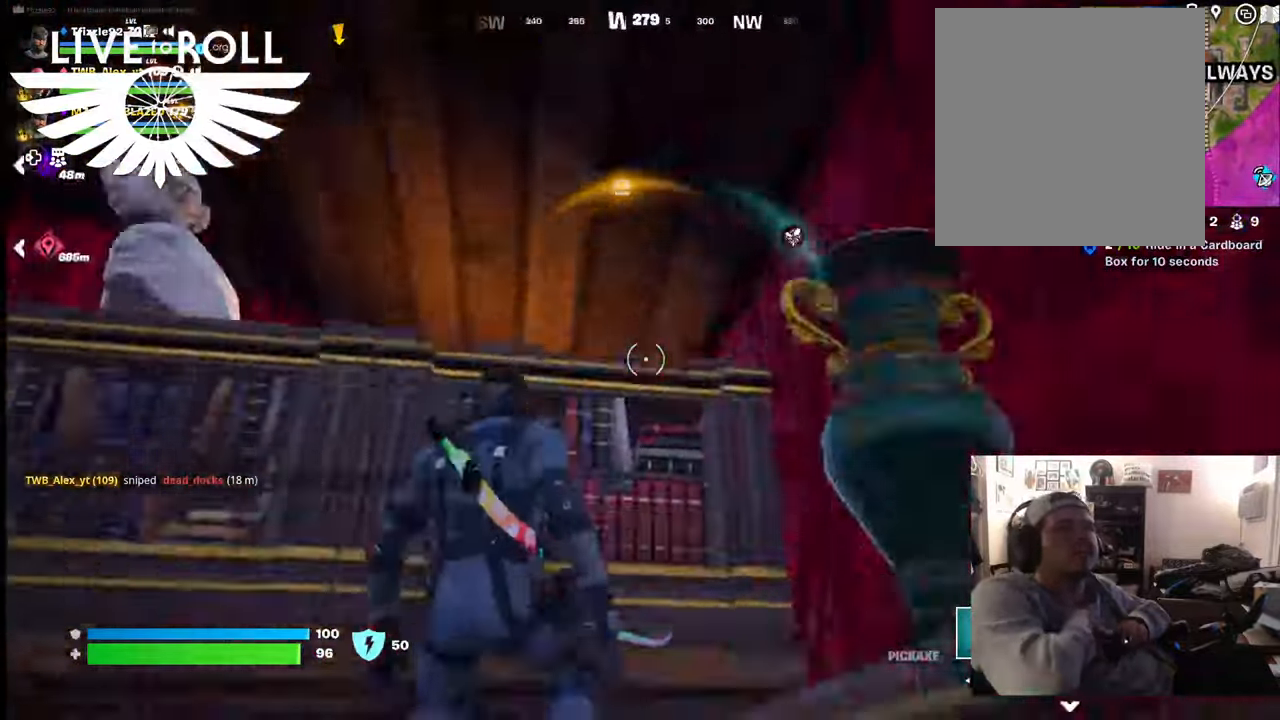
{"buttons": [], "left_stick": "center", "right_stick": "center", "events": [[34, "right_stick", "center"]]}
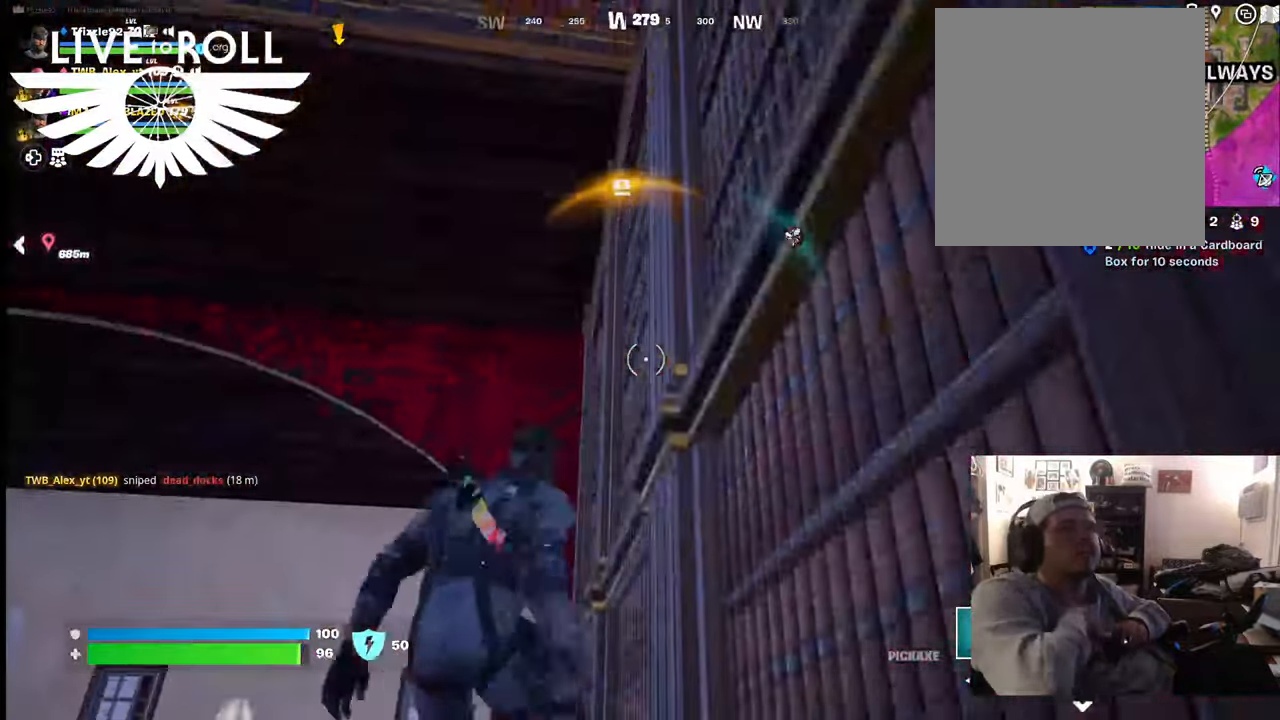
{"buttons": ["A"], "left_stick": "right", "right_stick": "center", "events": [[334, "left_stick", "right"], [434, "A", "down"]]}
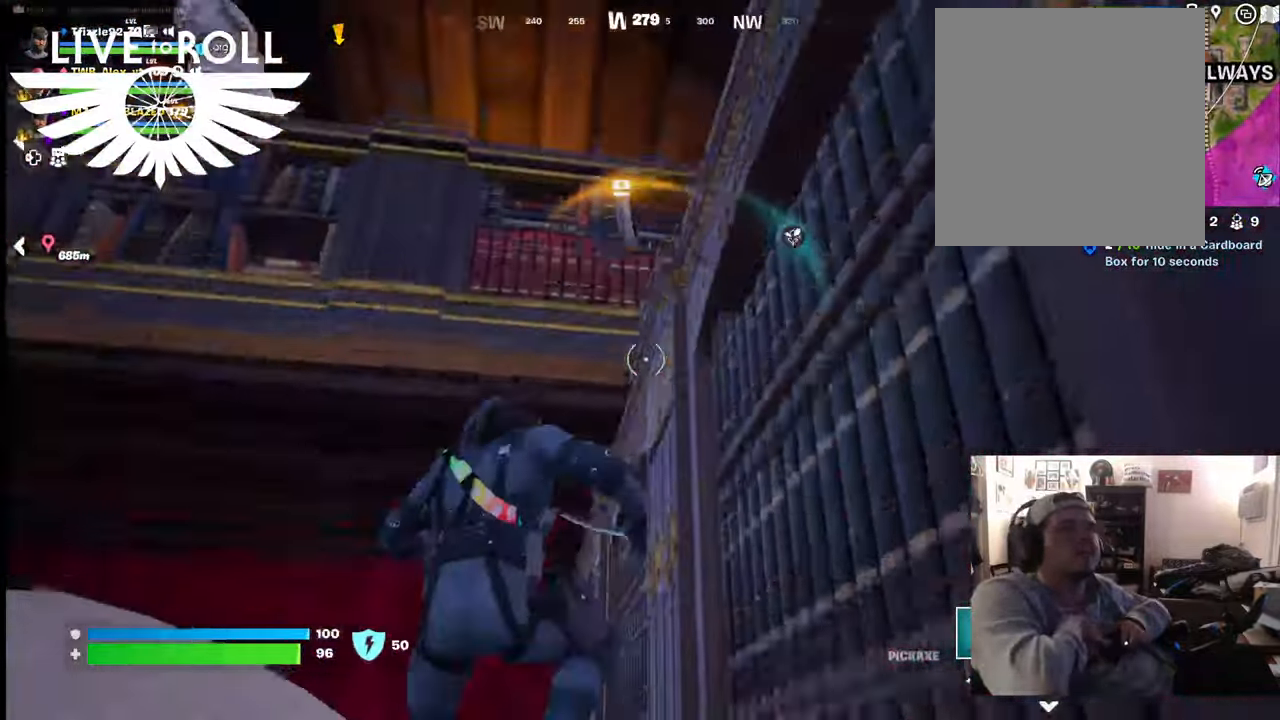
{"buttons": [], "left_stick": "right", "right_stick": "center", "events": [[67, "A", "up"], [167, "A", "down"], [234, "A", "up"], [367, "A", "down"], [400, "A", "up"]]}
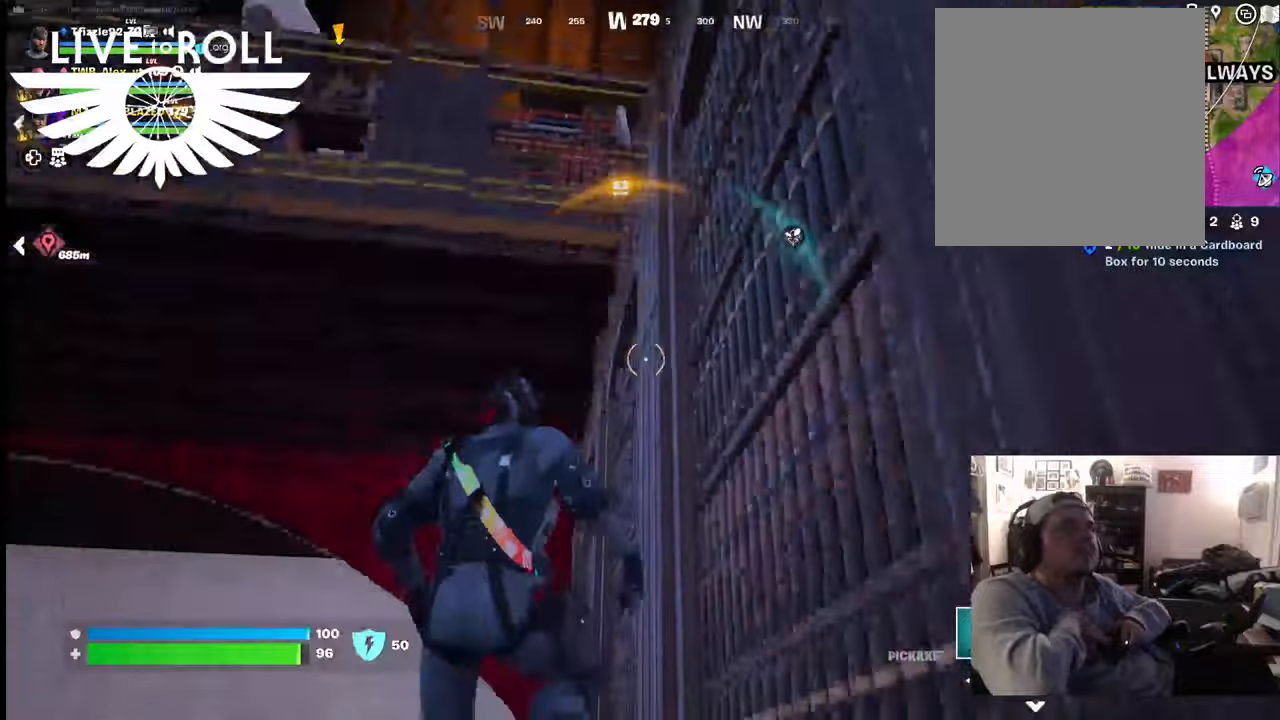
{"buttons": [], "left_stick": "center", "right_stick": "right", "events": [[167, "left_stick", "center"], [267, "right_stick", "right"]]}
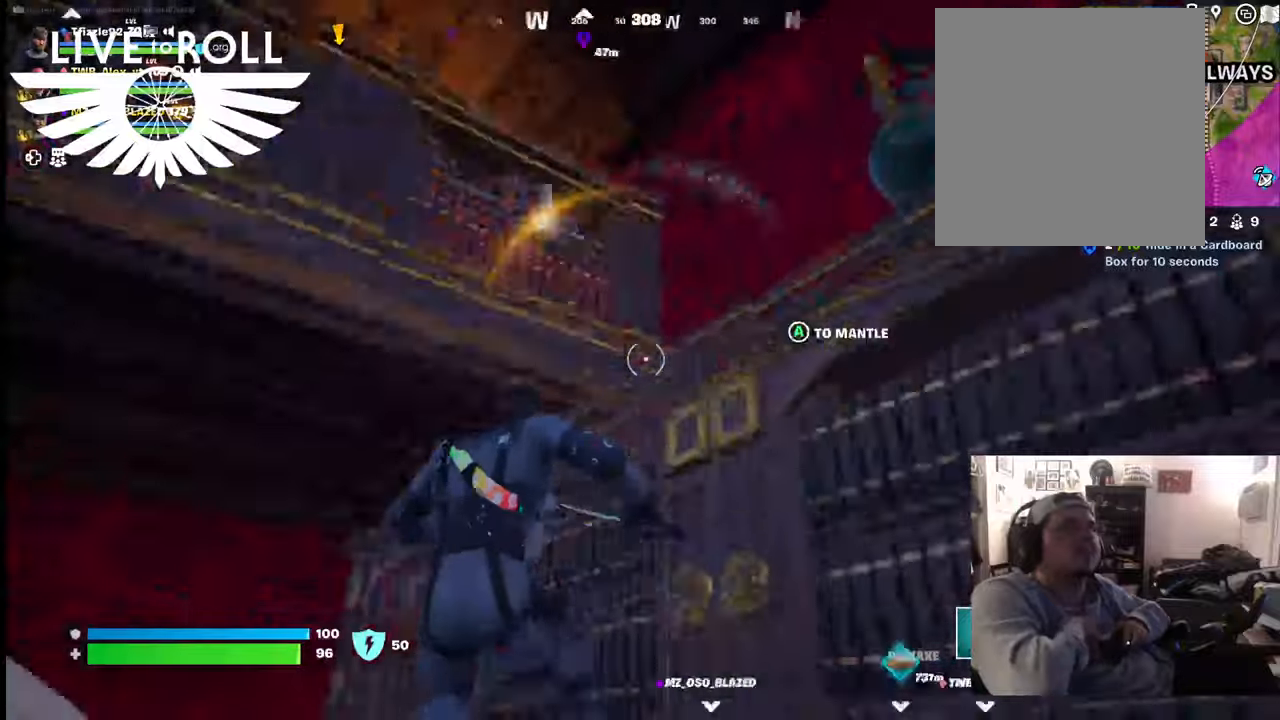
{"buttons": [], "left_stick": "center", "right_stick": "center", "events": [[167, "right_stick", "center"]]}
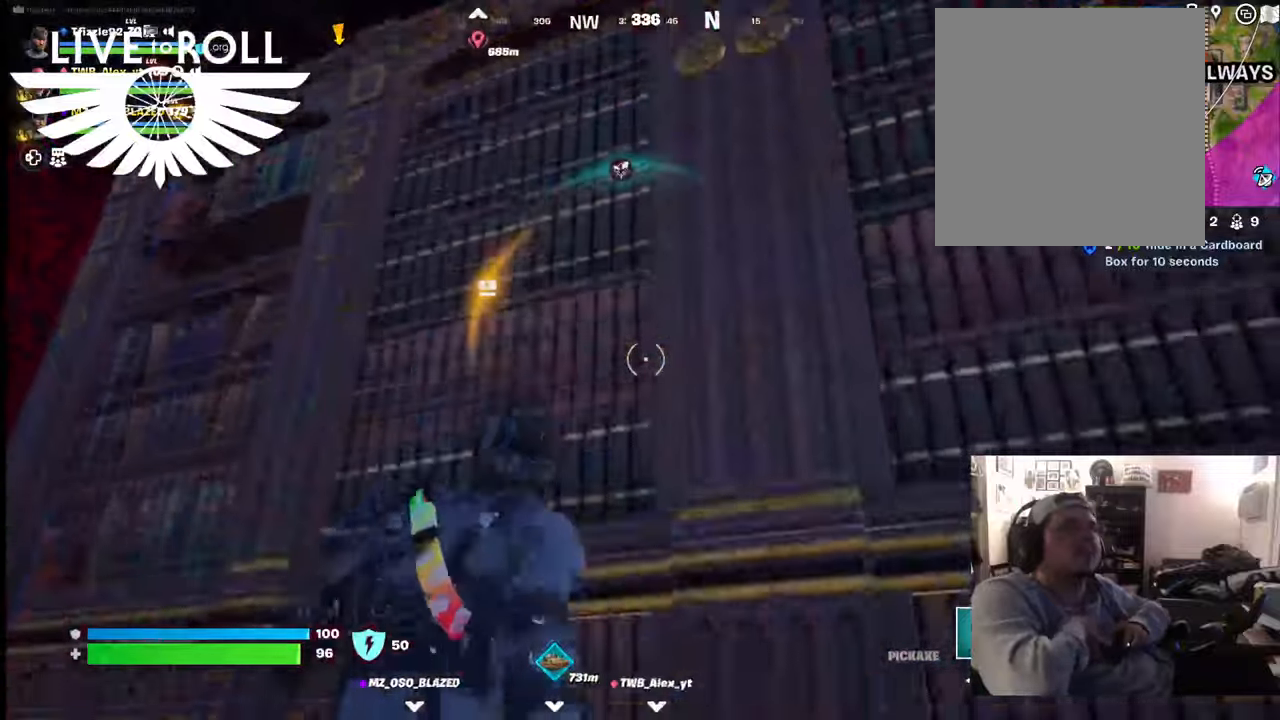
{"buttons": [], "left_stick": "up-right", "right_stick": "center", "events": [[34, "A", "down"], [34, "left_stick", "up-right"], [134, "A", "up"], [267, "A", "down"], [334, "A", "up"], [434, "A", "down"], [500, "A", "up"]]}
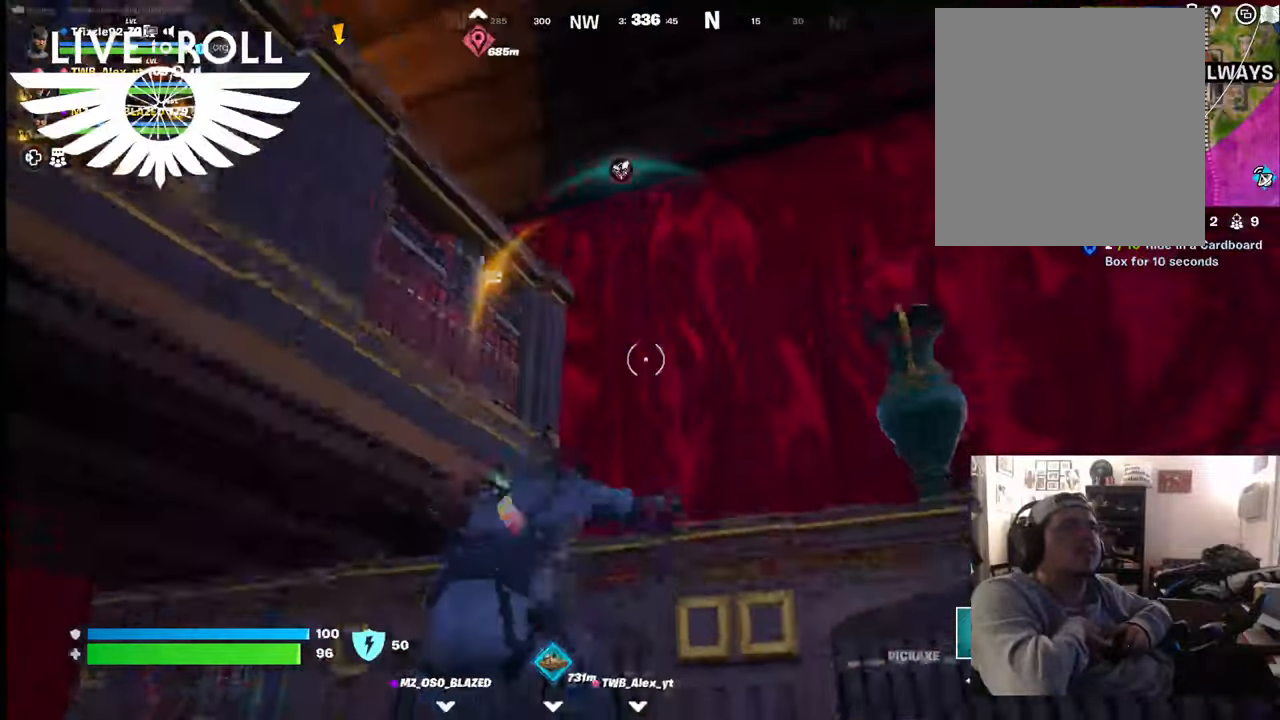
{"buttons": [], "left_stick": "center", "right_stick": "left", "events": [[300, "left_stick", "center"], [300, "right_stick", "left"]]}
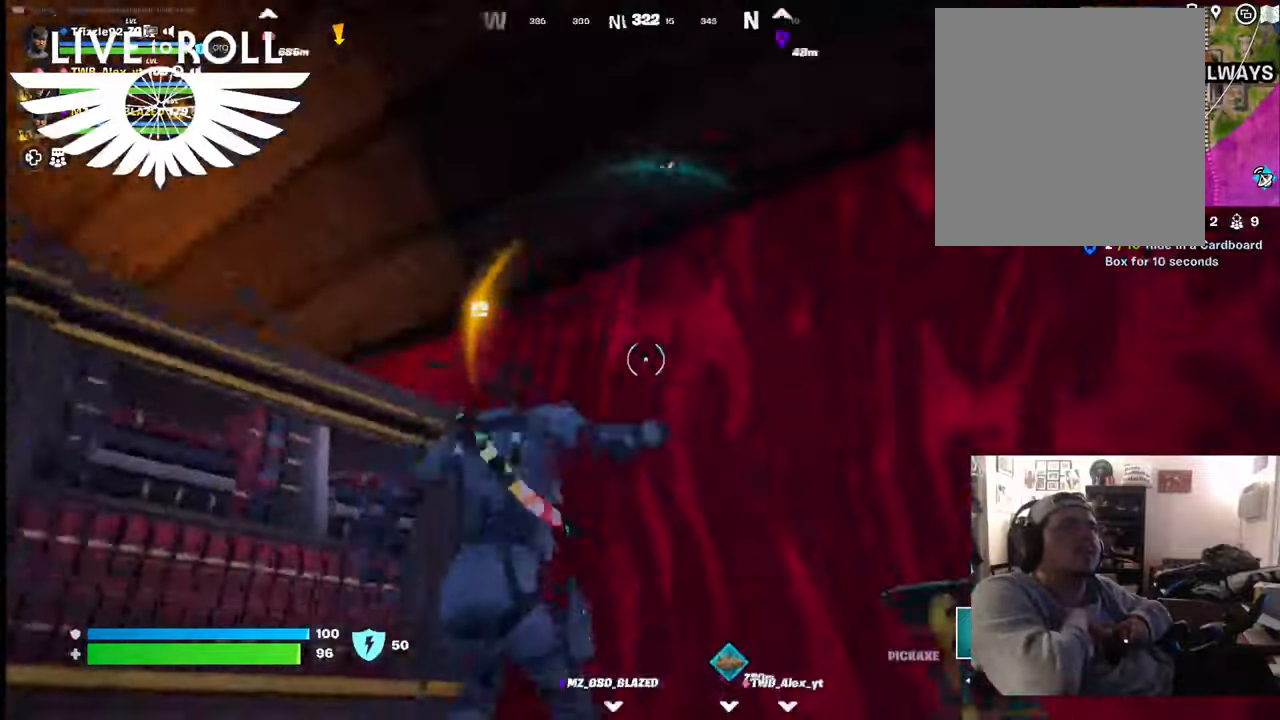
{"buttons": [], "left_stick": "center", "right_stick": "center", "events": [[467, "right_stick", "center"]]}
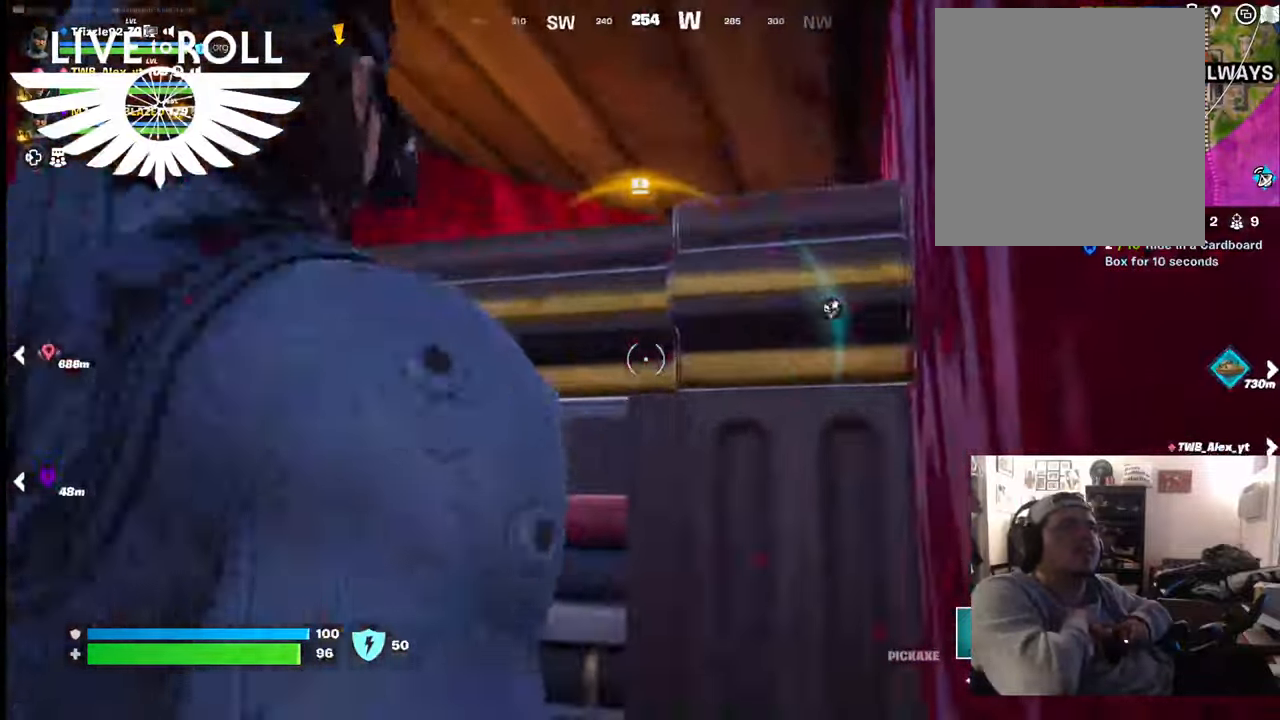
{"buttons": [], "left_stick": "center", "right_stick": "center", "events": []}
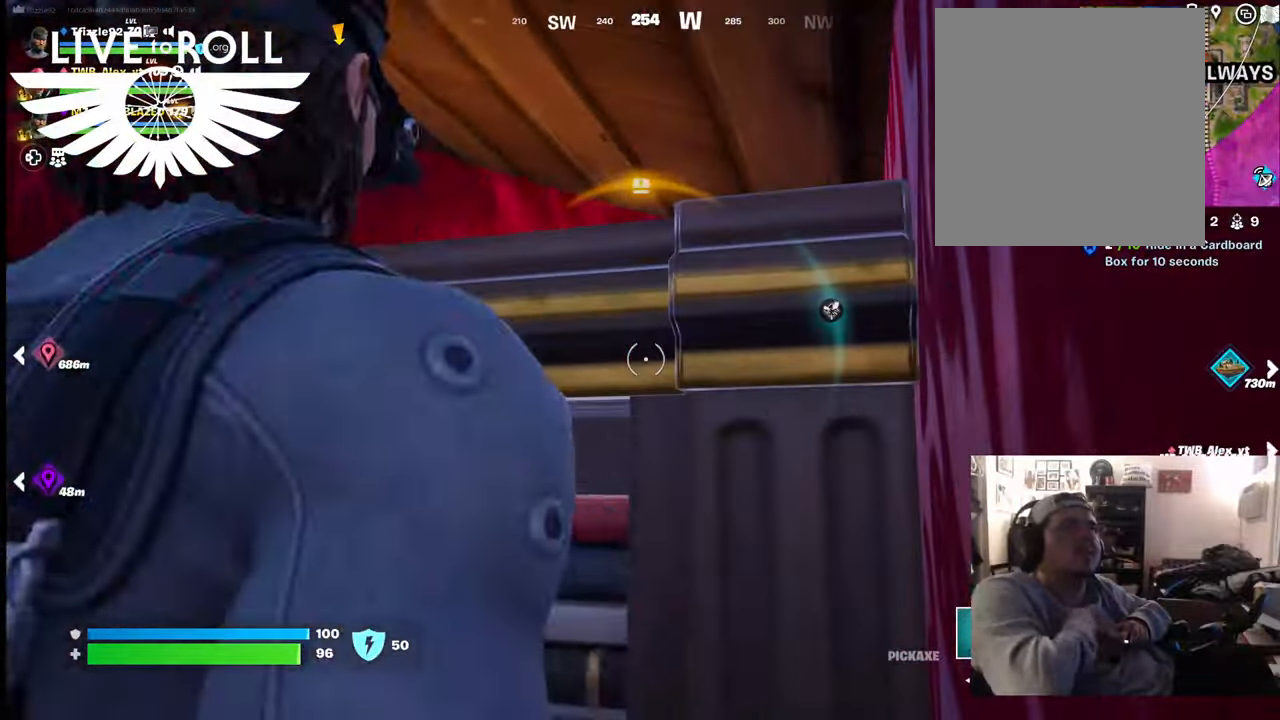
{"buttons": ["R2"], "left_stick": "center", "right_stick": "center", "events": [[134, "R2", "down"]]}
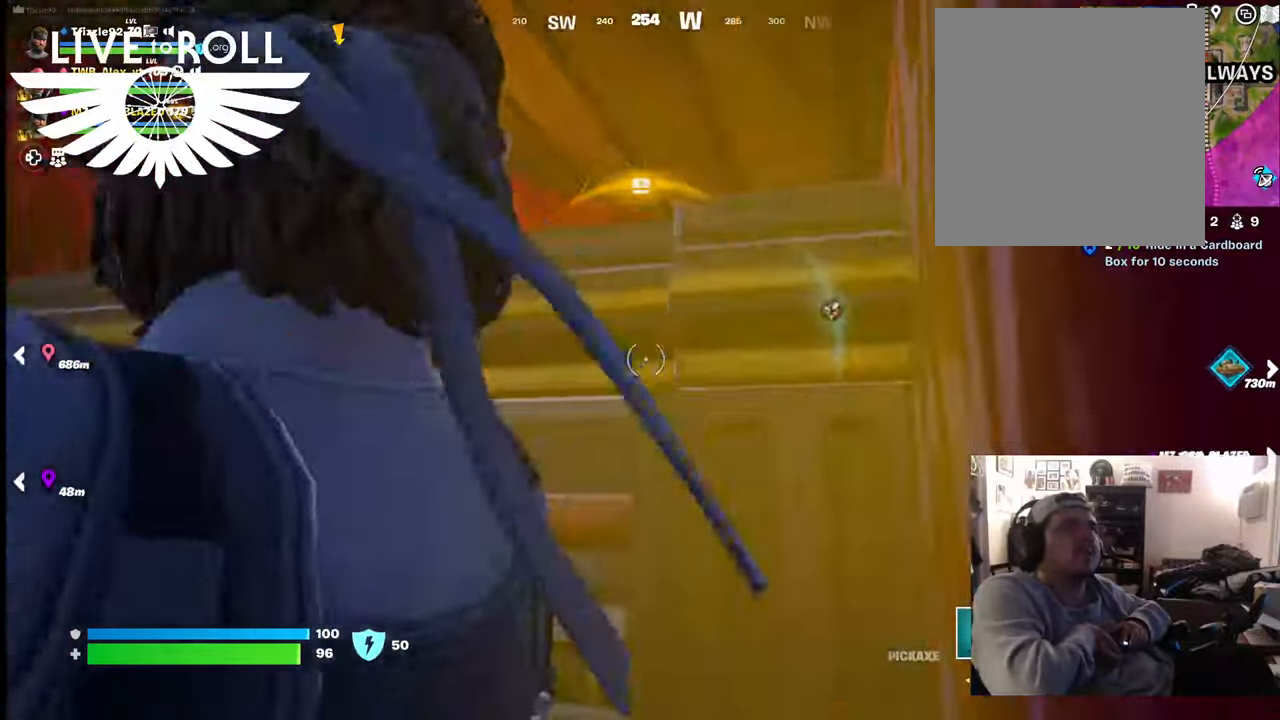
{"buttons": ["R2"], "left_stick": "center", "right_stick": "center", "events": []}
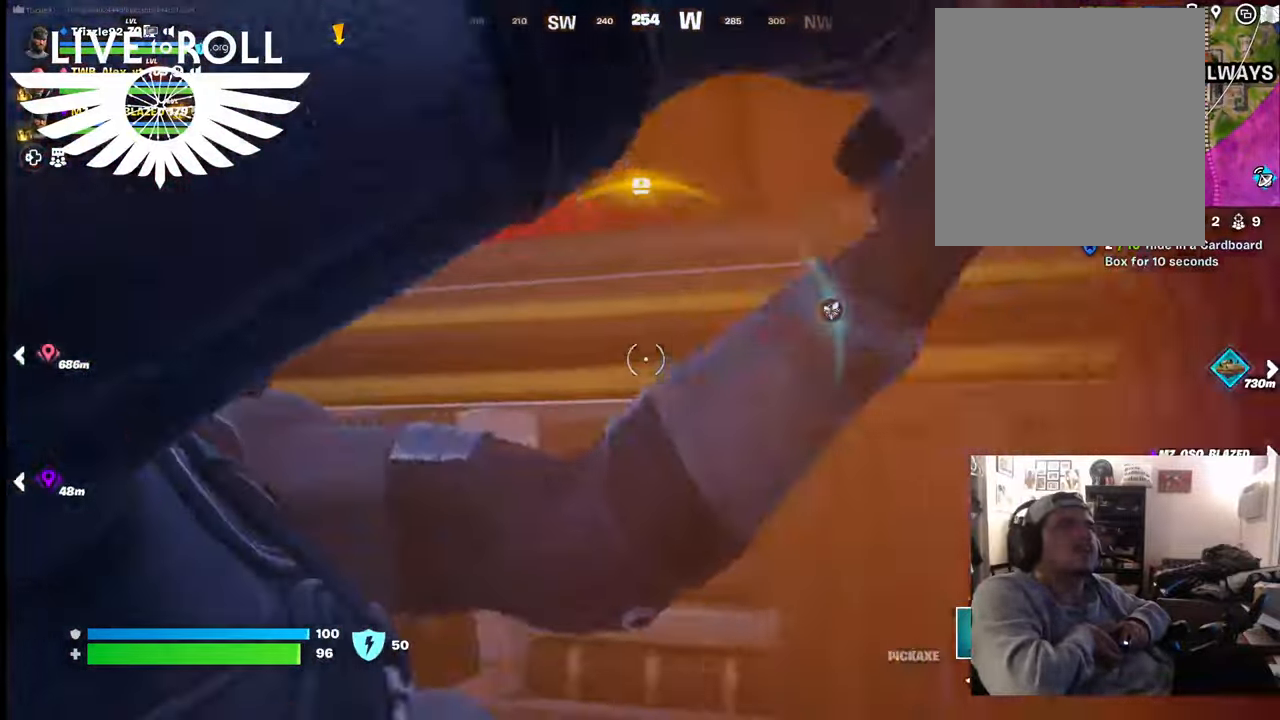
{"buttons": ["R2"], "left_stick": "center", "right_stick": "center", "events": []}
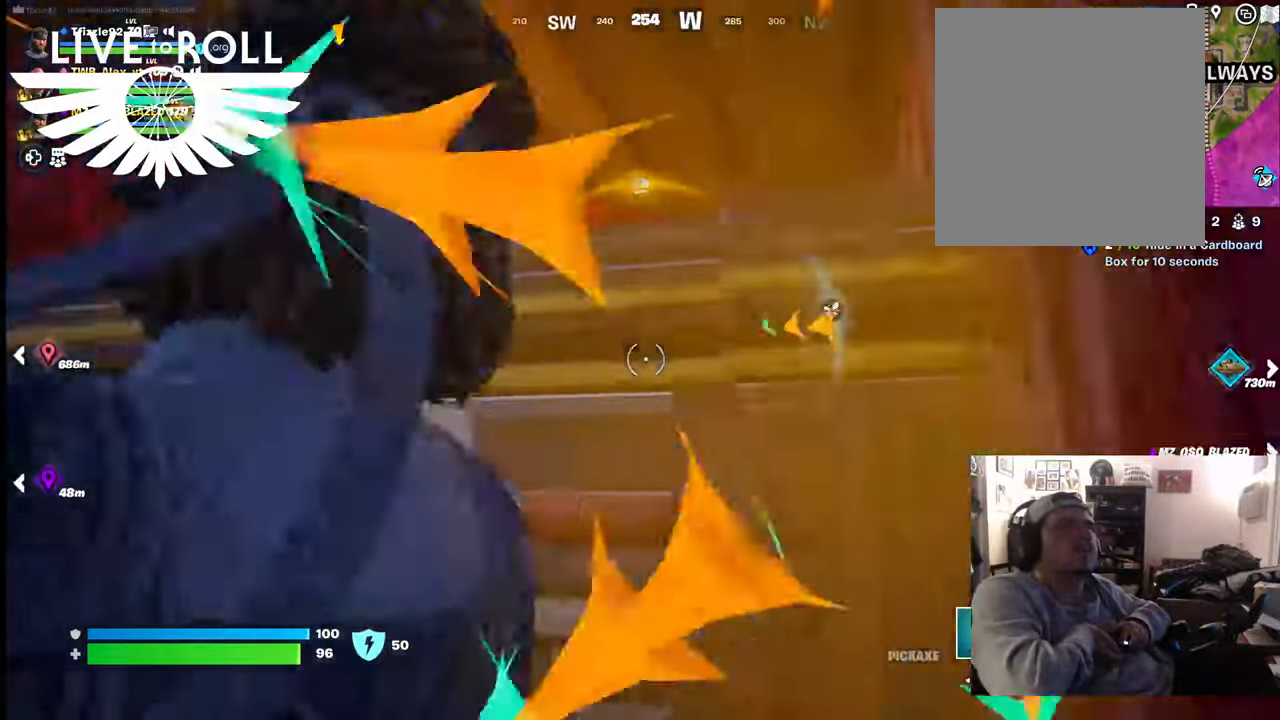
{"buttons": ["R2"], "left_stick": "center", "right_stick": "center", "events": []}
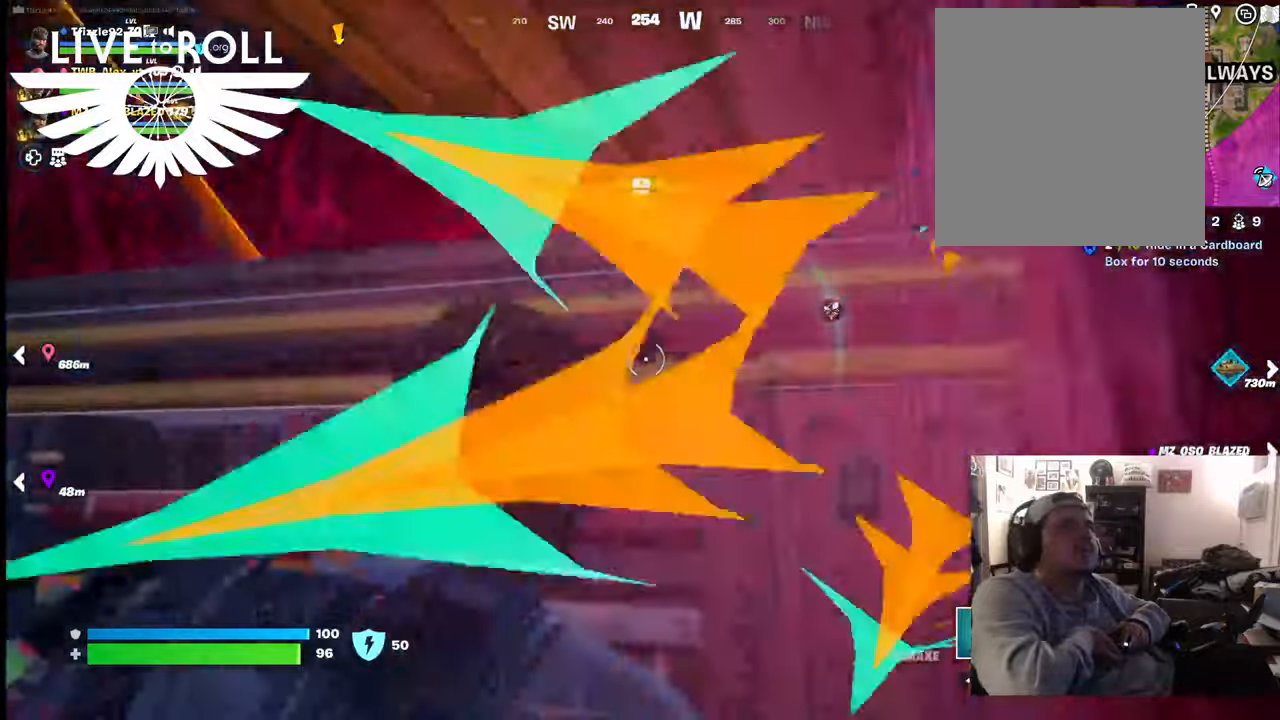
{"buttons": ["R2"], "left_stick": "center", "right_stick": "center", "events": []}
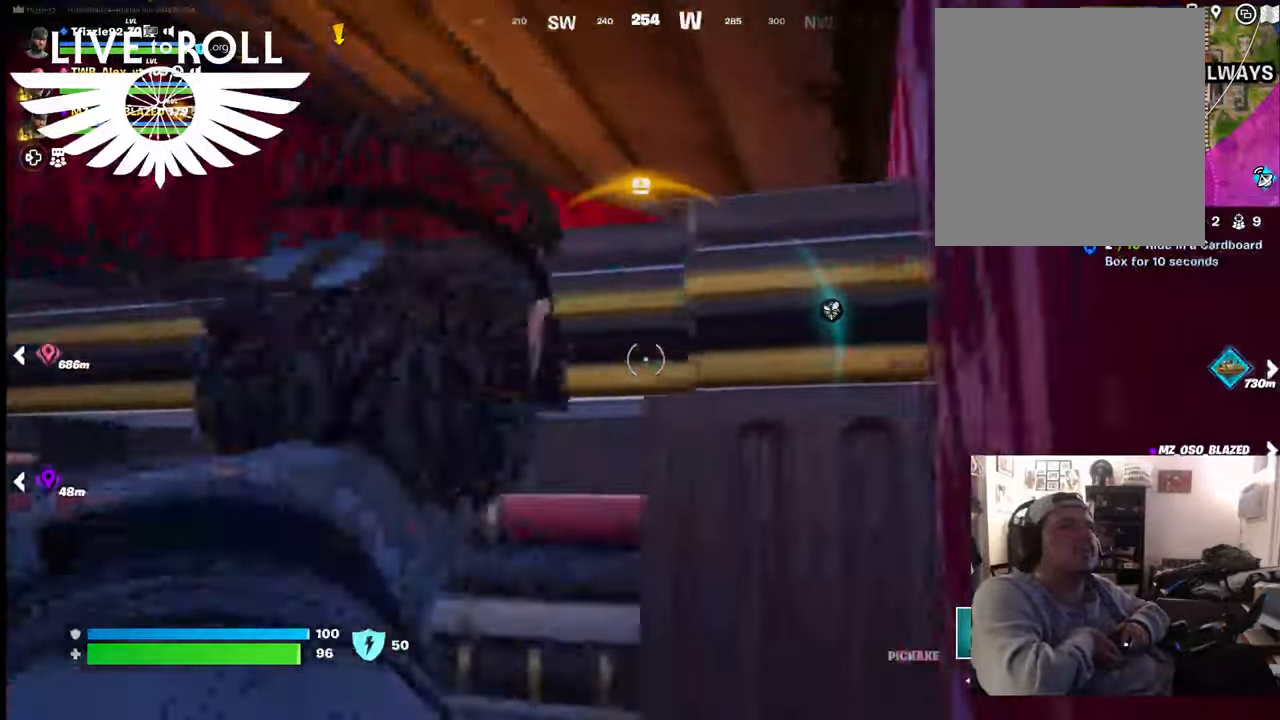
{"buttons": ["R2"], "left_stick": "center", "right_stick": "center", "events": []}
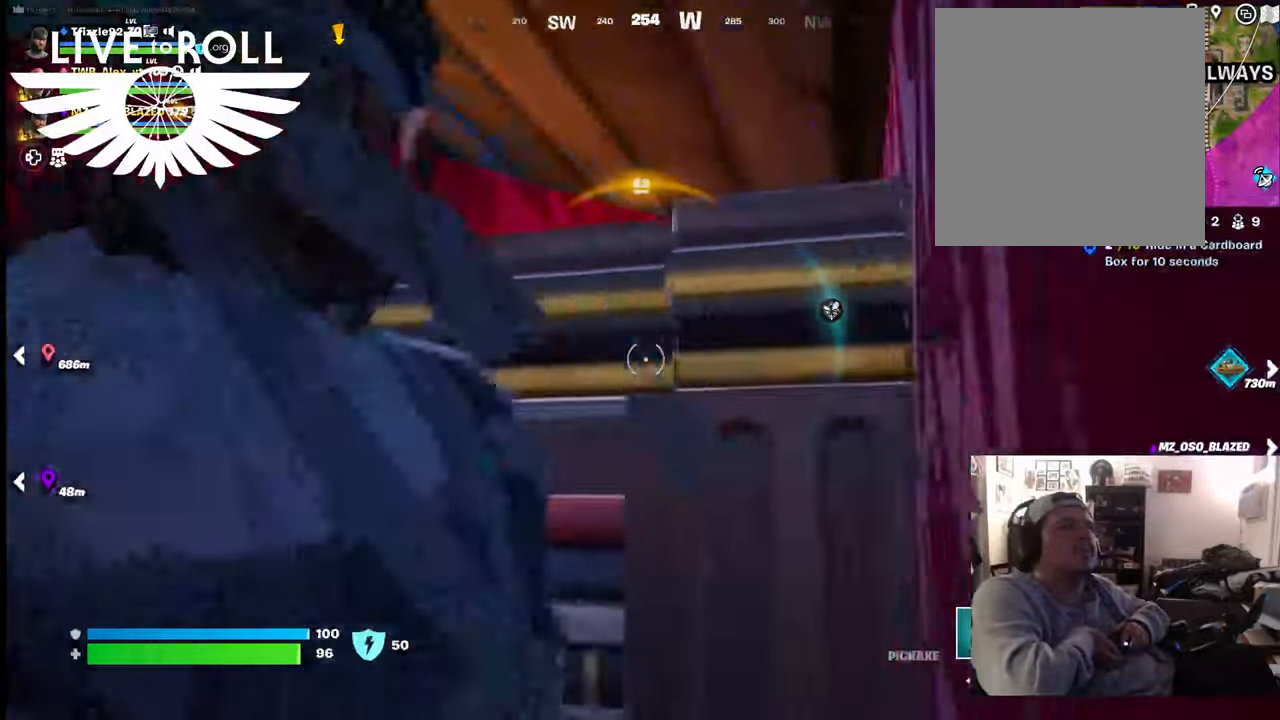
{"buttons": ["R2"], "left_stick": "center", "right_stick": "center", "events": []}
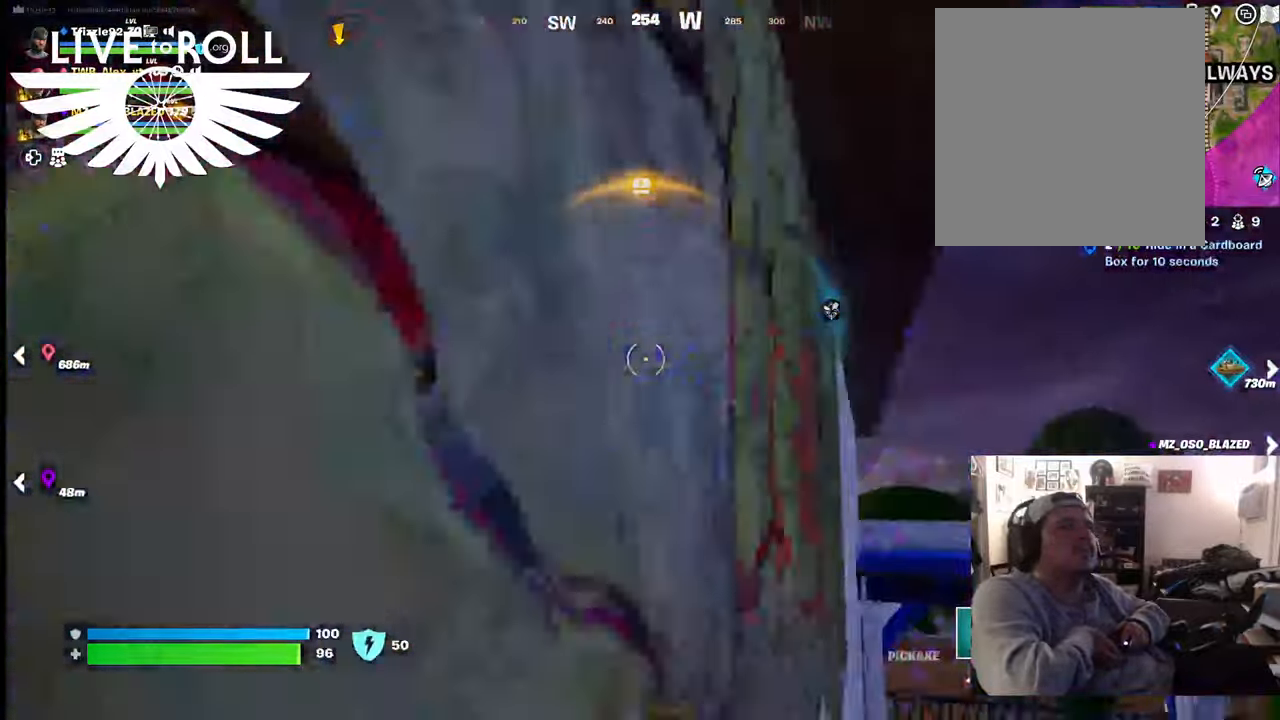
{"buttons": ["R2"], "left_stick": "center", "right_stick": "center", "events": []}
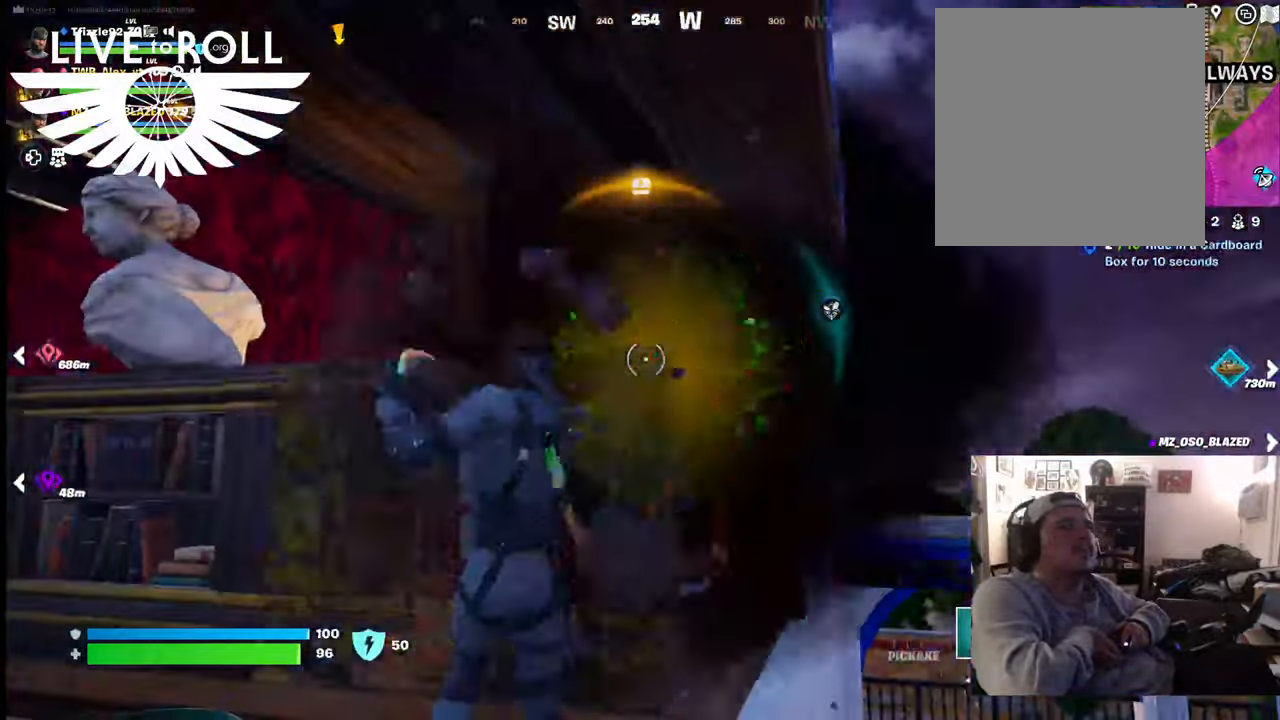
{"buttons": [], "left_stick": "center", "right_stick": "center", "events": [[434, "R2", "up"]]}